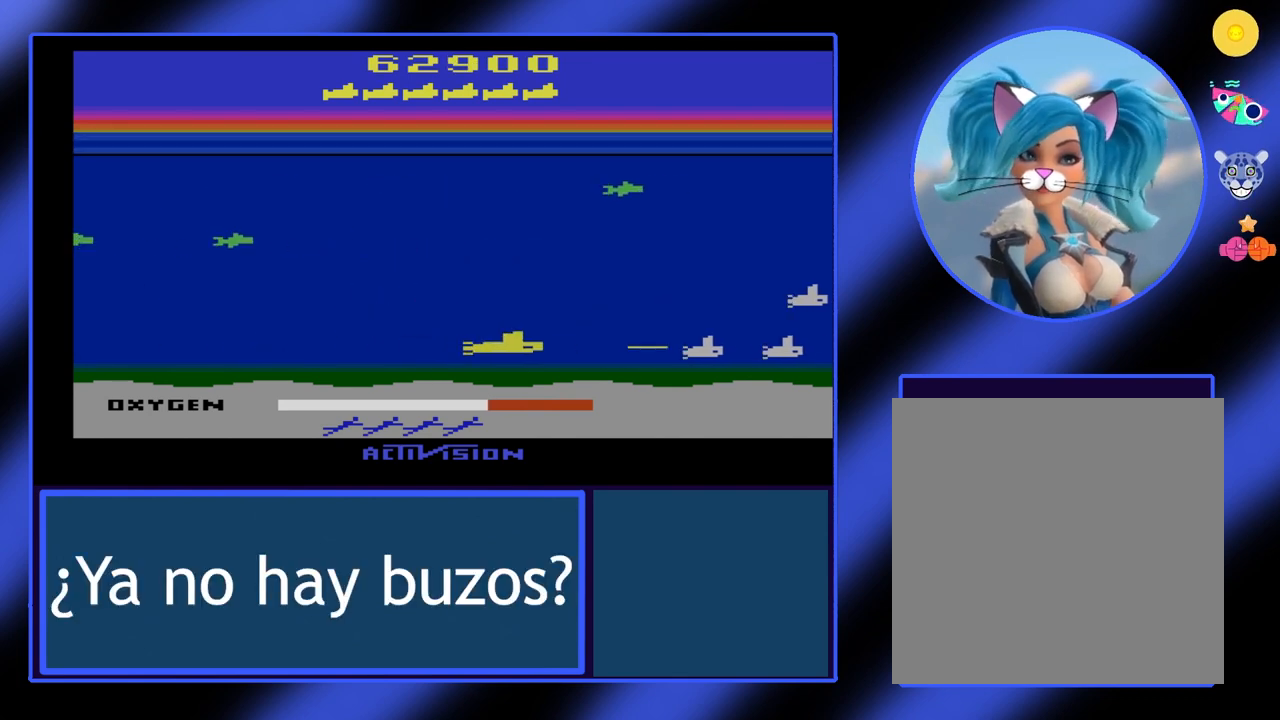
Gameplay with a controller (Xbox layout); each line is a JSON object with the inputs held at the frame after it. "events" lists button and stick changes between this image and that frame as [ms after this image, input, new state], when the widget could be followed in between. Not read: L3 R3 TOUCHPAD other_buttons right_stick.
{"buttons": ["B"], "left_stick": "left", "events": [[133, "left_stick", "center"], [267, "left_stick", "left"]]}
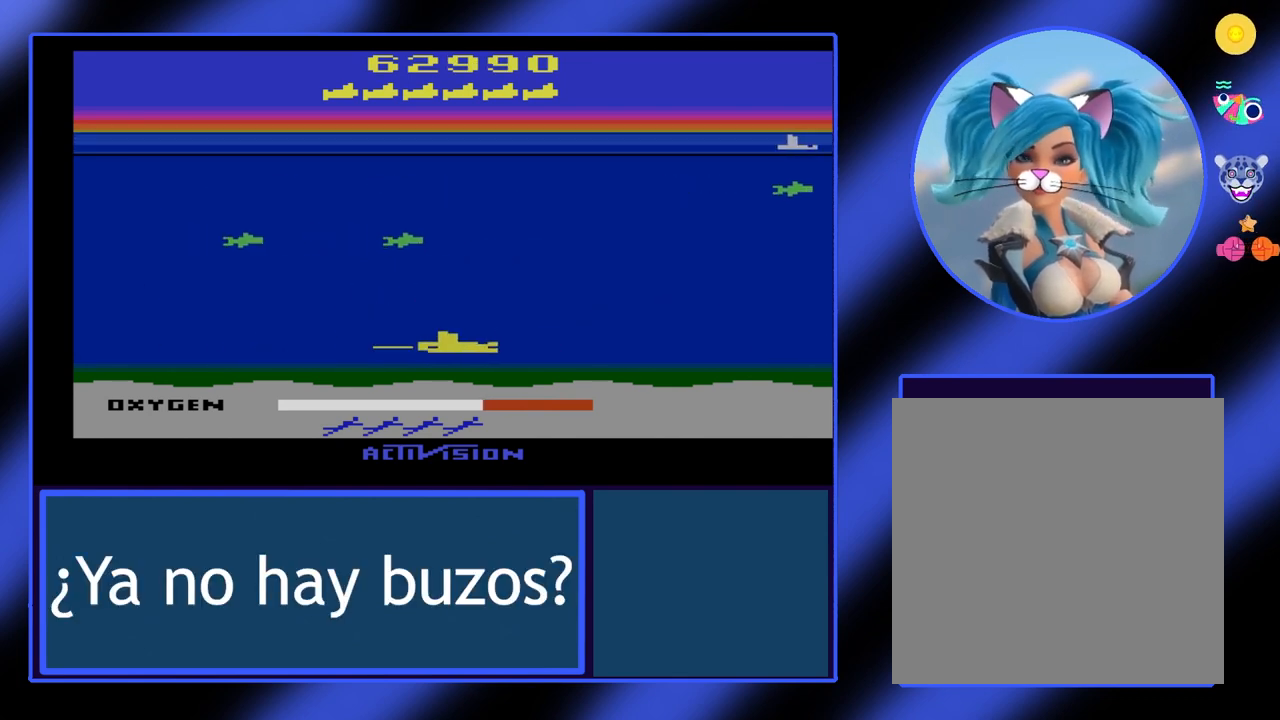
{"buttons": ["B"], "left_stick": "center", "events": [[367, "left_stick", "up-left"], [467, "left_stick", "center"]]}
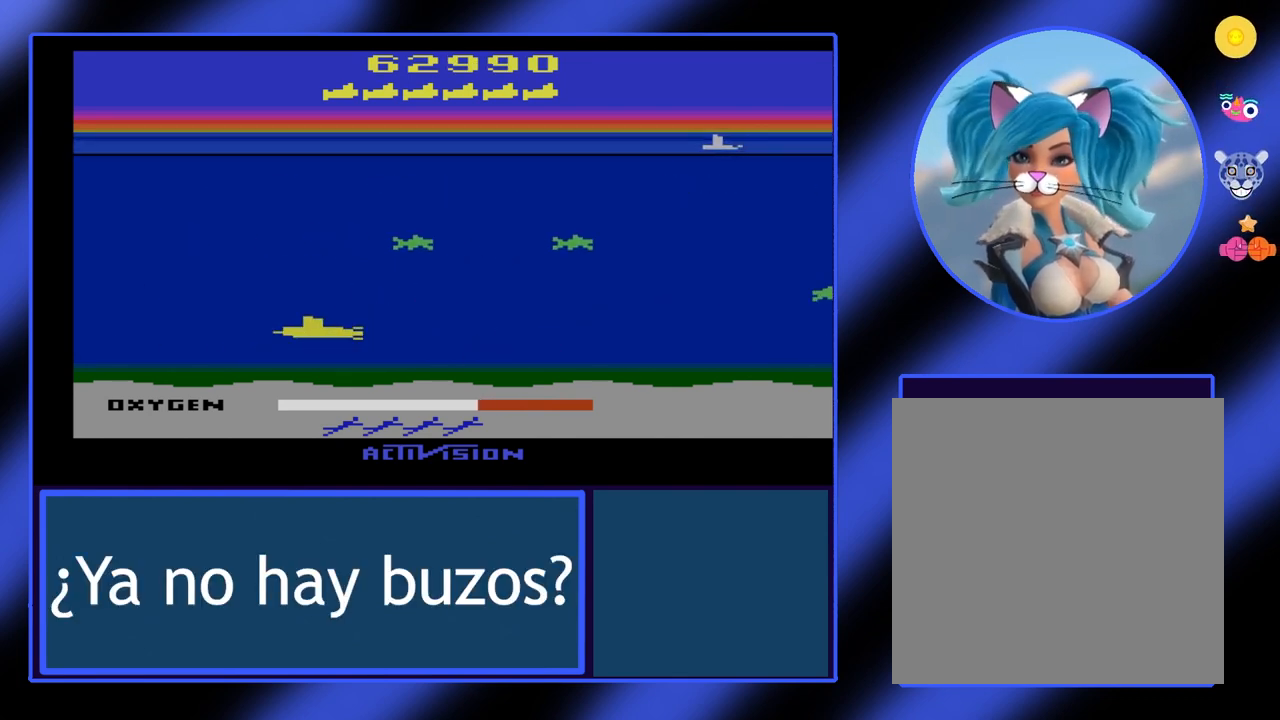
{"buttons": ["B"], "left_stick": "right", "events": [[367, "left_stick", "right"]]}
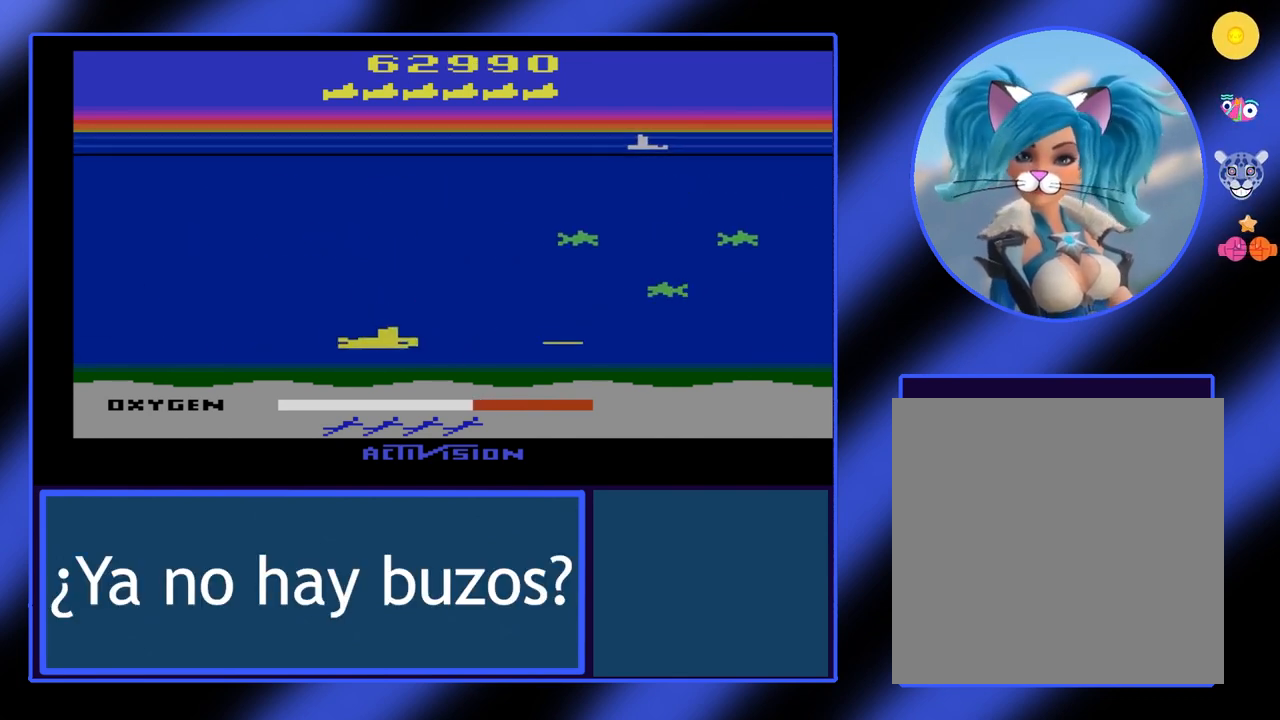
{"buttons": ["B"], "left_stick": "right", "events": [[33, "left_stick", "center"], [133, "left_stick", "down"], [200, "left_stick", "center"], [400, "left_stick", "right"]]}
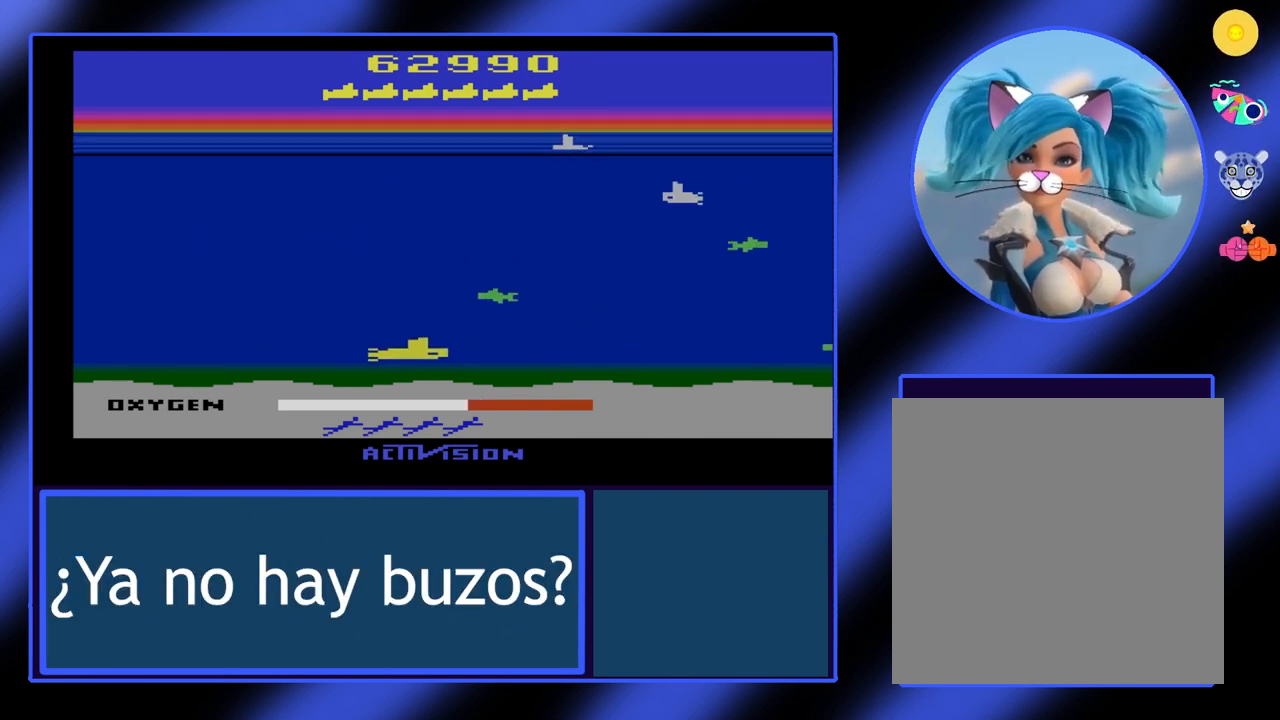
{"buttons": ["B"], "left_stick": "up-right", "events": [[33, "left_stick", "center"], [467, "left_stick", "up-right"]]}
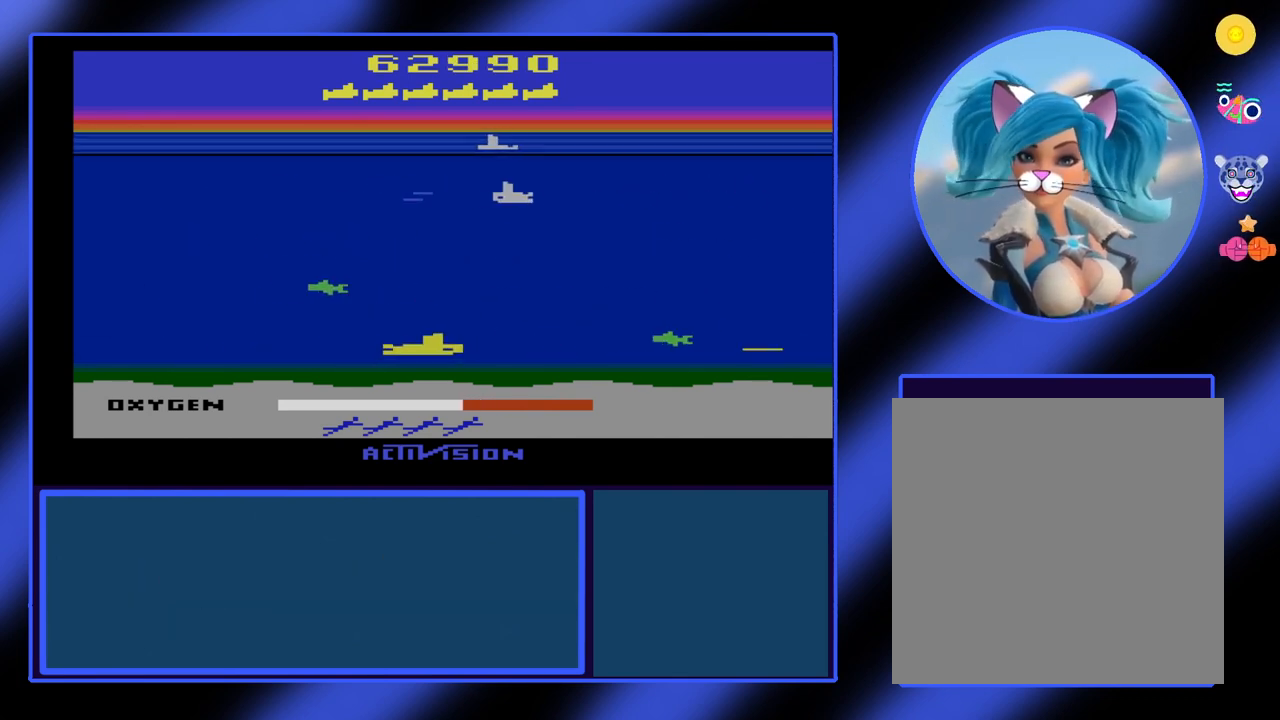
{"buttons": ["B"], "left_stick": "up-right", "events": [[33, "left_stick", "center"], [333, "left_stick", "up"], [400, "left_stick", "up-right"]]}
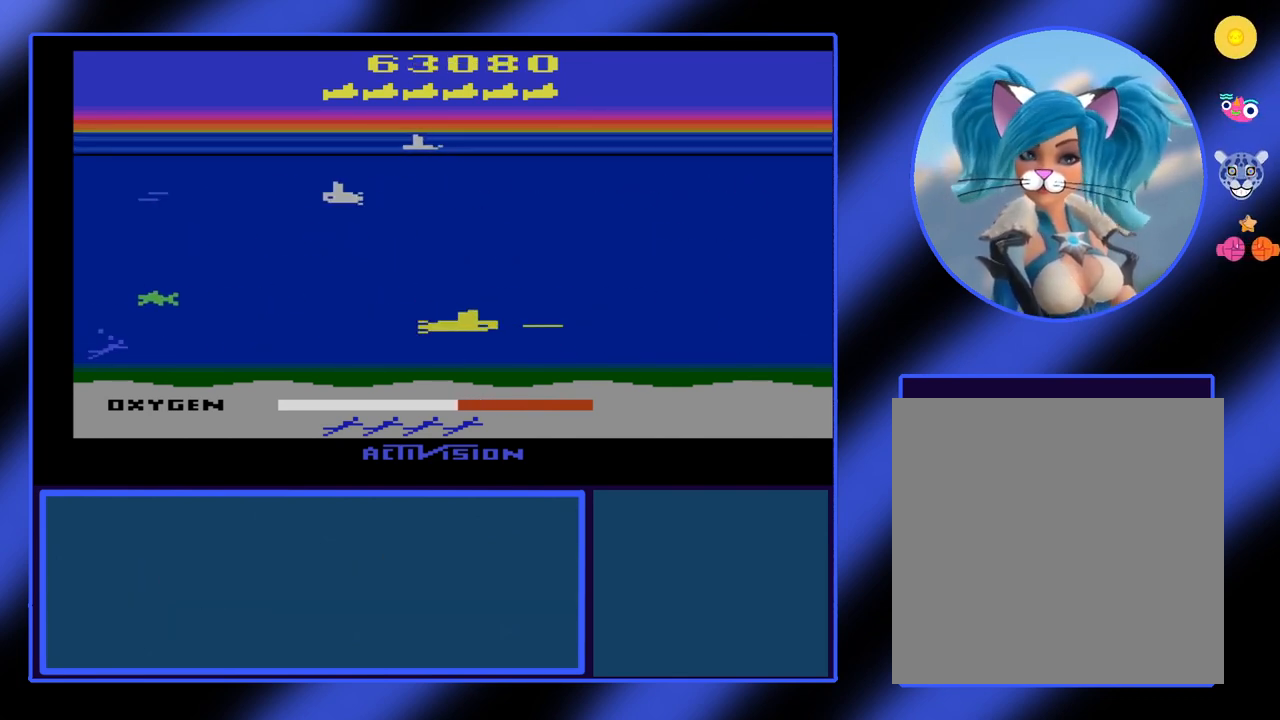
{"buttons": ["B"], "left_stick": "left", "events": [[167, "left_stick", "left"]]}
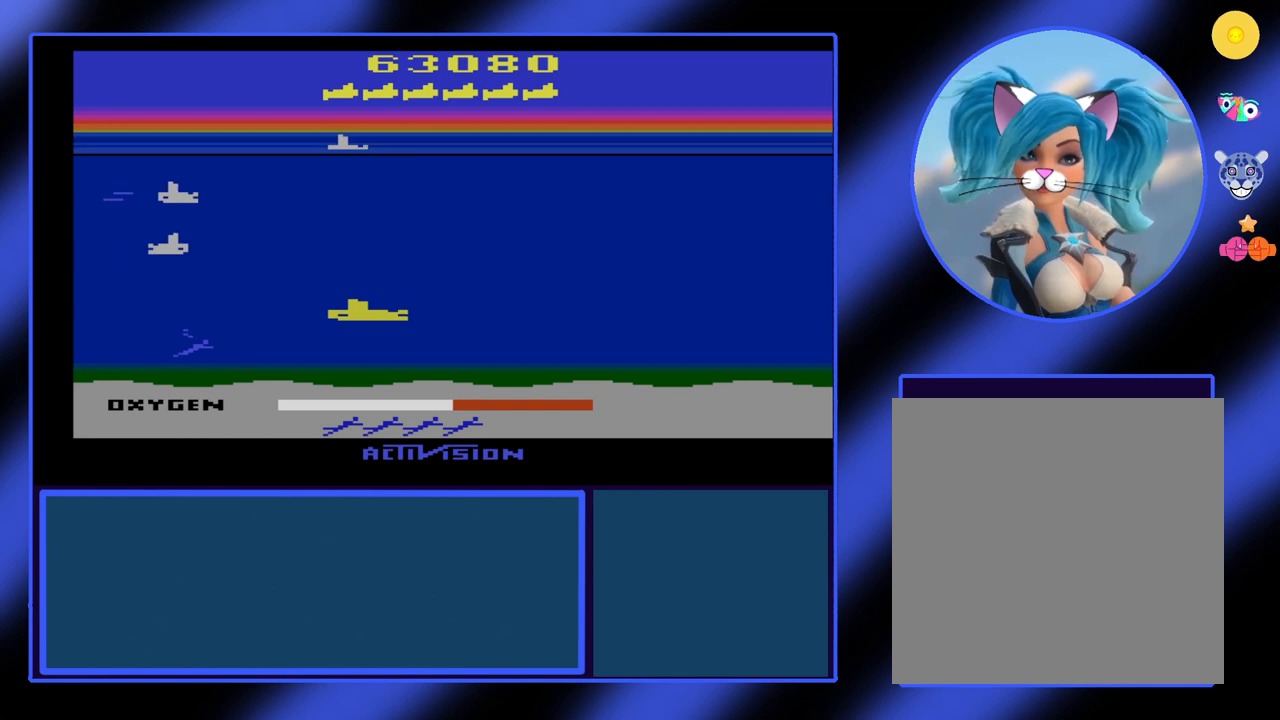
{"buttons": ["B"], "left_stick": "up-right", "events": [[67, "left_stick", "down-left"], [300, "left_stick", "down"], [400, "left_stick", "up-right"]]}
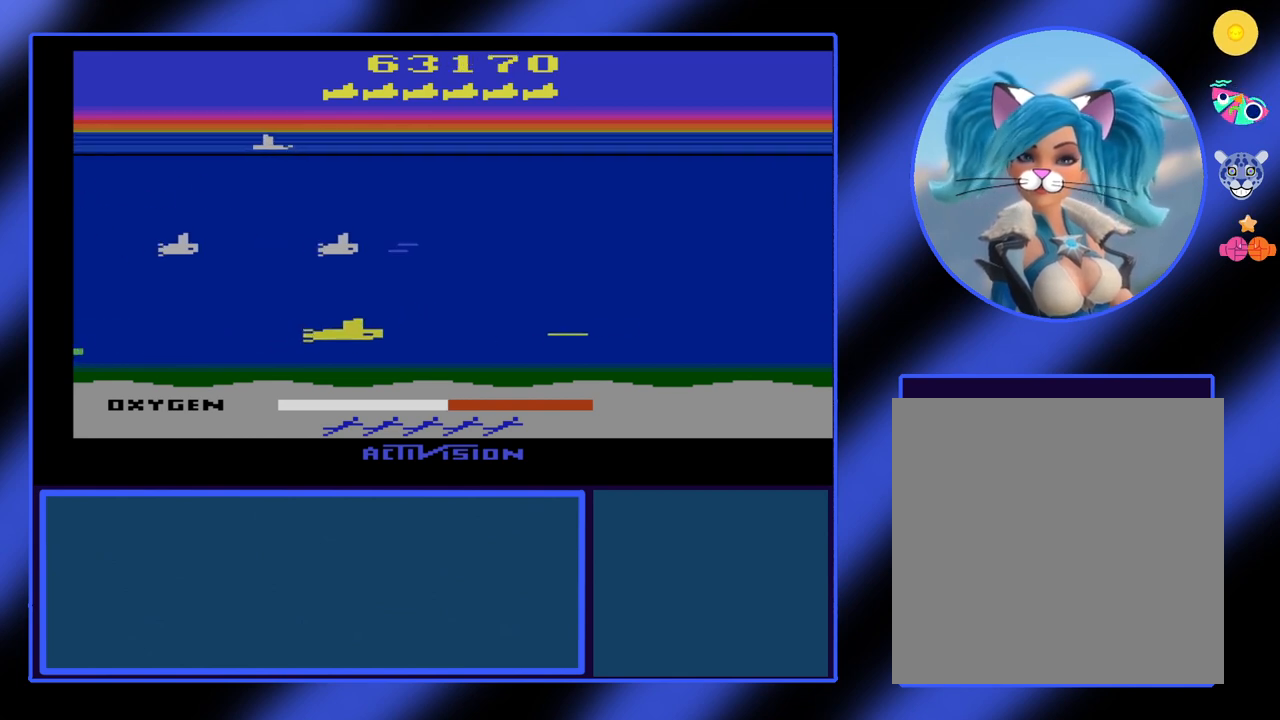
{"buttons": ["B"], "left_stick": "center", "events": [[133, "left_stick", "center"], [300, "left_stick", "up"], [433, "left_stick", "center"]]}
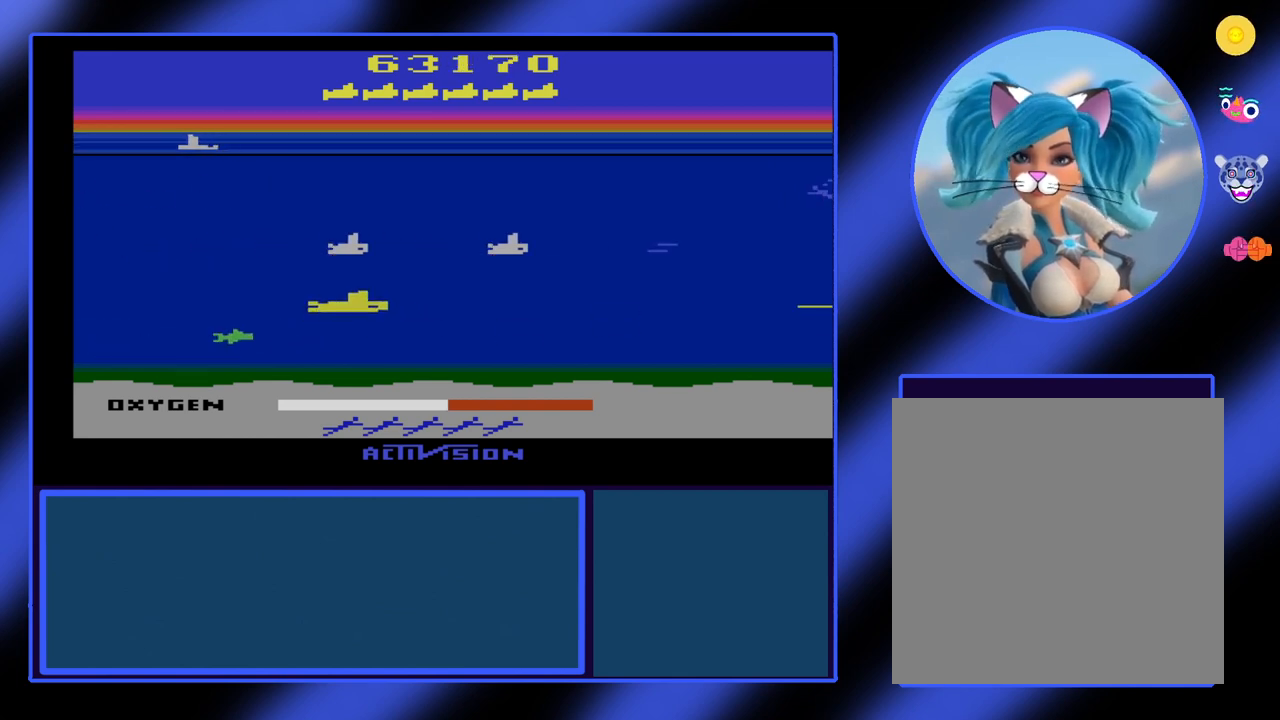
{"buttons": ["B"], "left_stick": "up", "events": [[200, "left_stick", "up"]]}
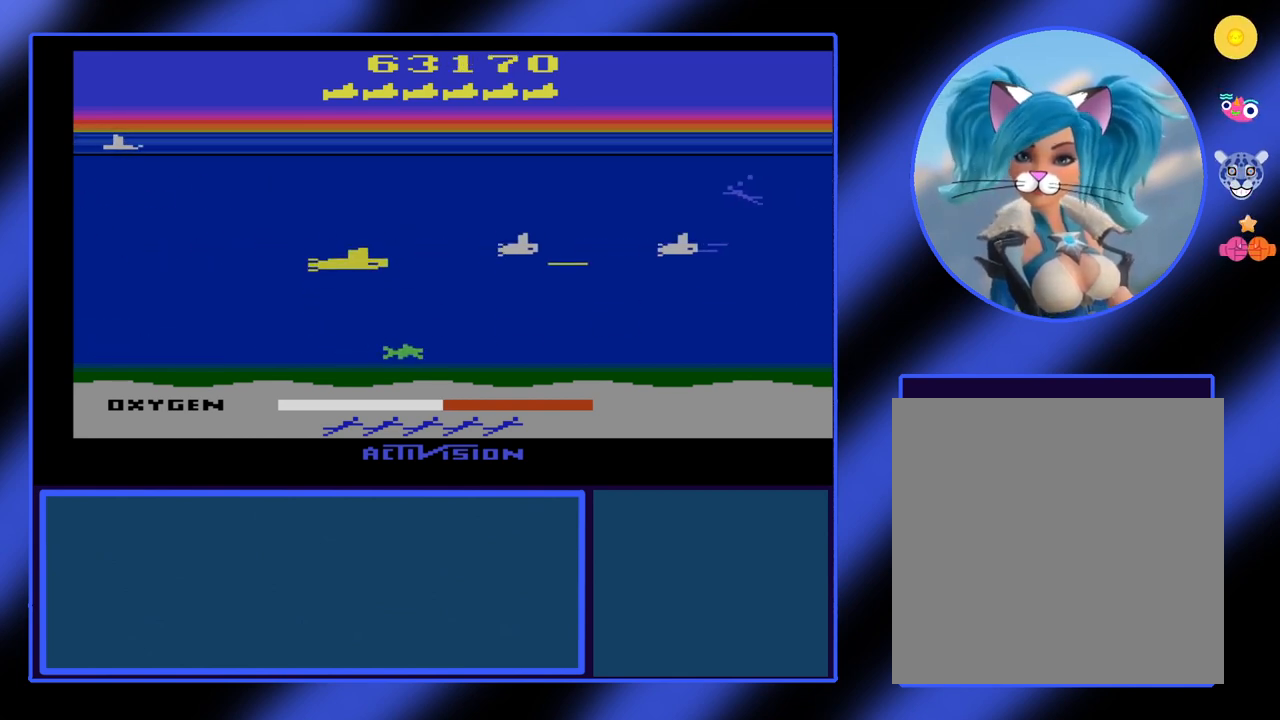
{"buttons": ["B"], "left_stick": "up-right", "events": [[33, "left_stick", "up-right"]]}
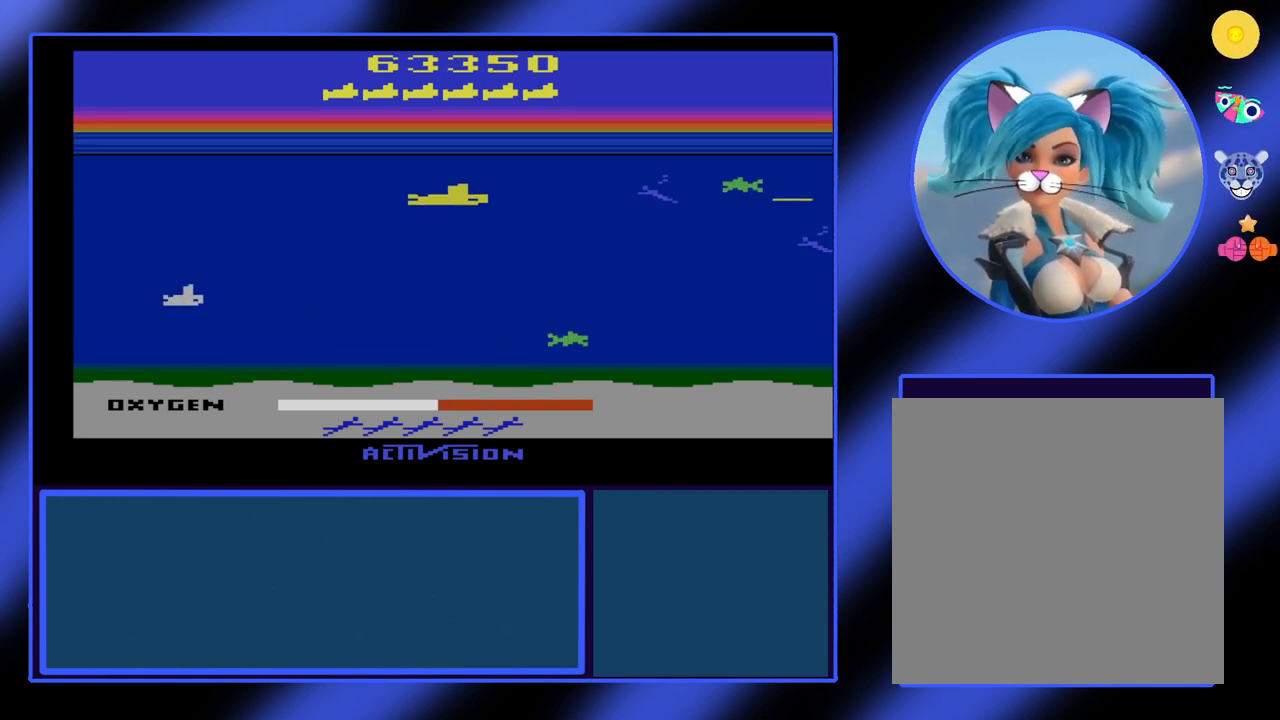
{"buttons": ["B"], "left_stick": "right", "events": [[133, "left_stick", "center"], [433, "left_stick", "right"]]}
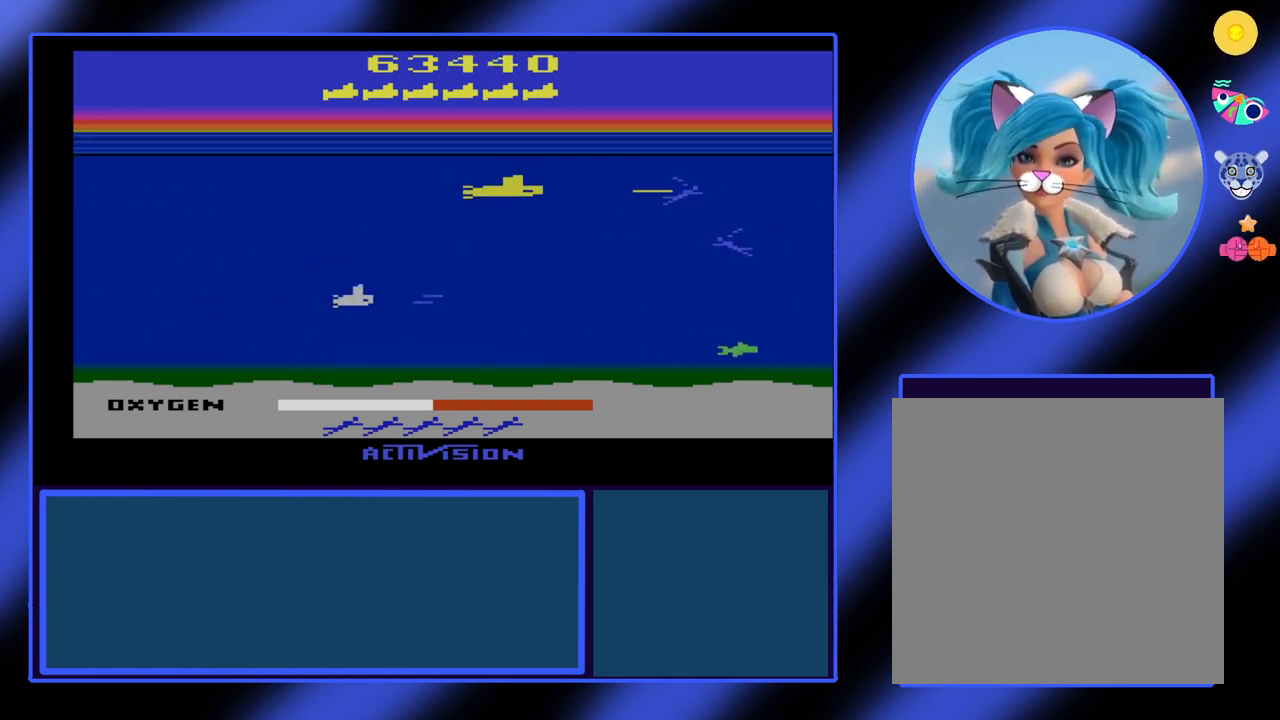
{"buttons": ["B"], "left_stick": "left", "events": [[367, "left_stick", "up"], [433, "left_stick", "left"]]}
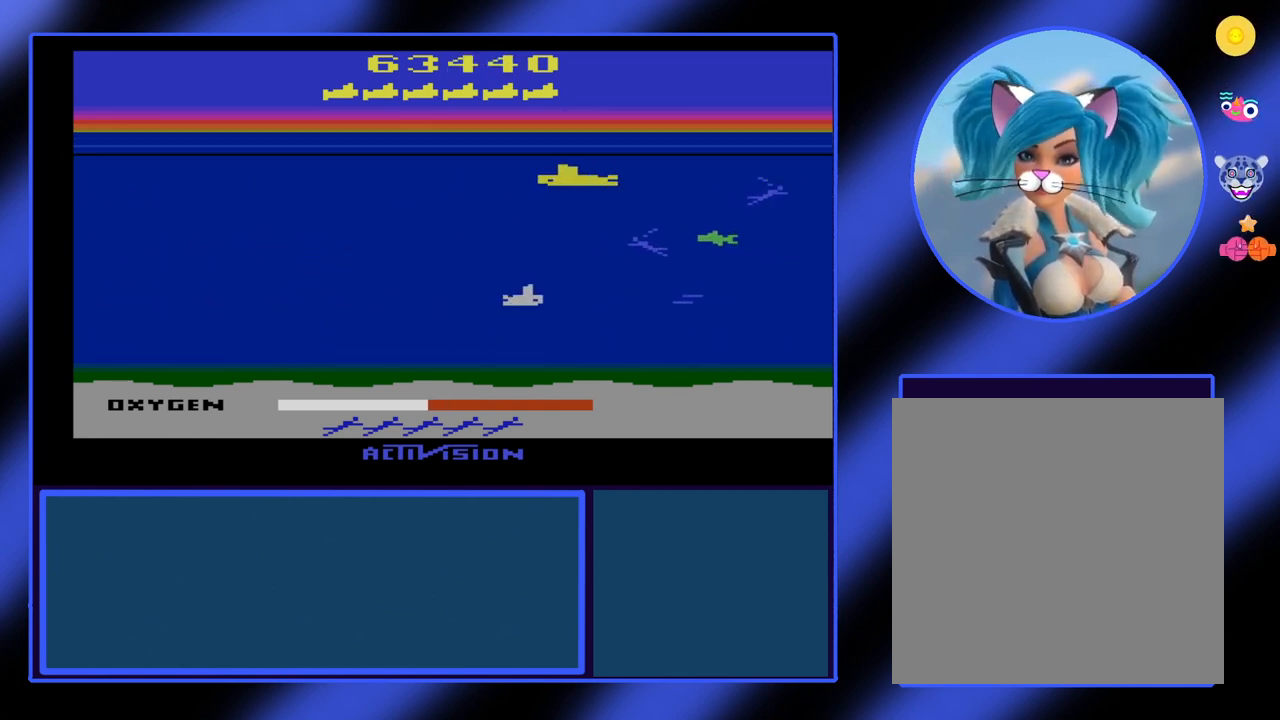
{"buttons": ["B"], "left_stick": "center", "events": [[100, "left_stick", "center"]]}
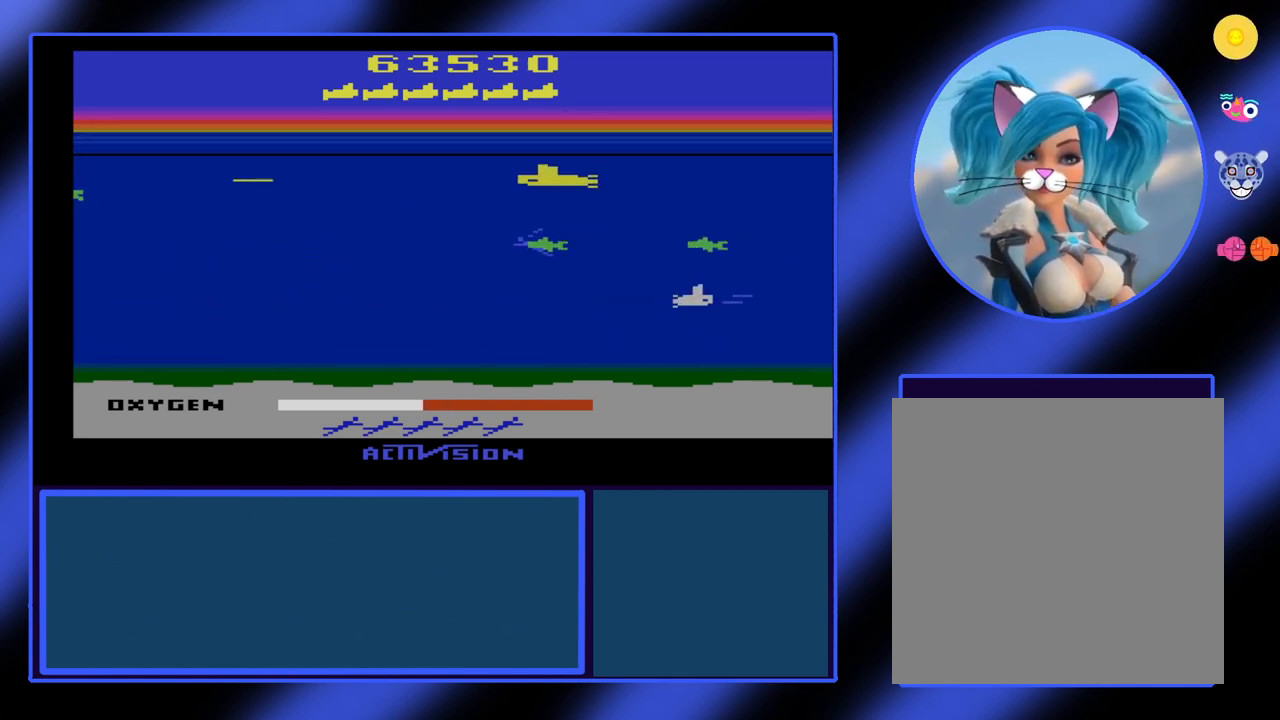
{"buttons": ["B"], "left_stick": "center", "events": [[400, "left_stick", "left"], [500, "left_stick", "center"]]}
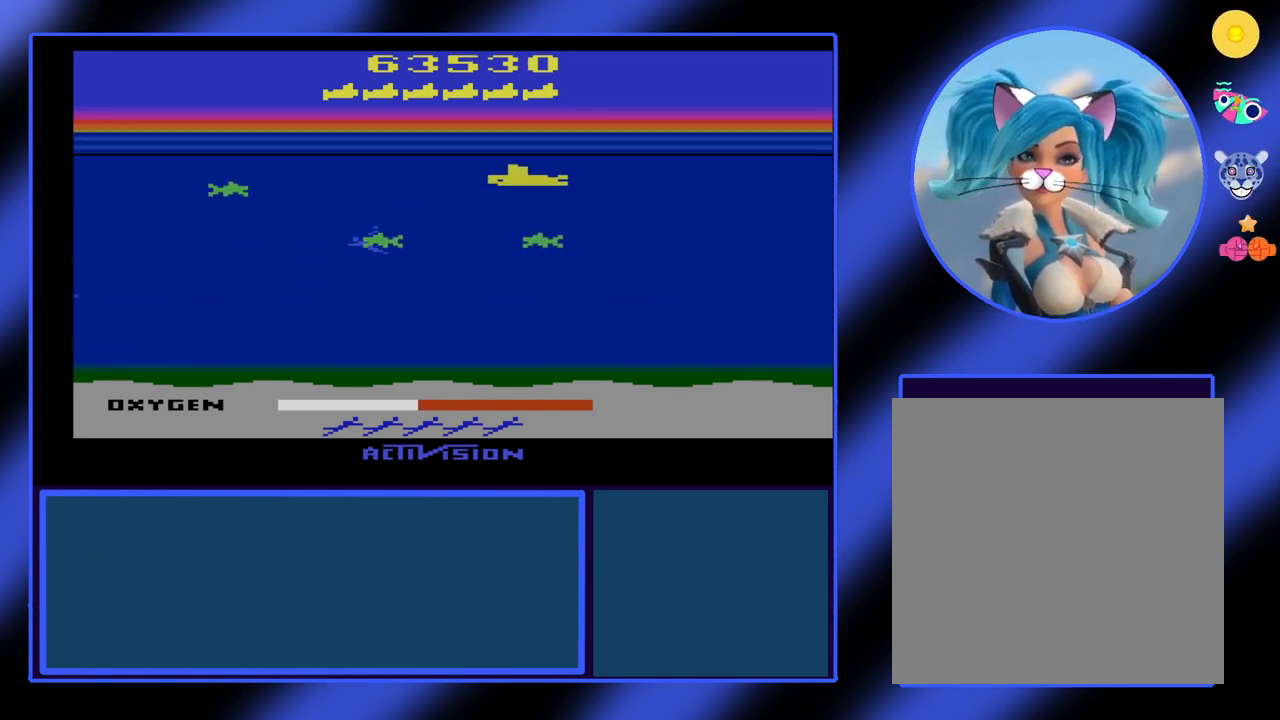
{"buttons": ["B"], "left_stick": "center", "events": [[333, "left_stick", "down"], [400, "left_stick", "center"]]}
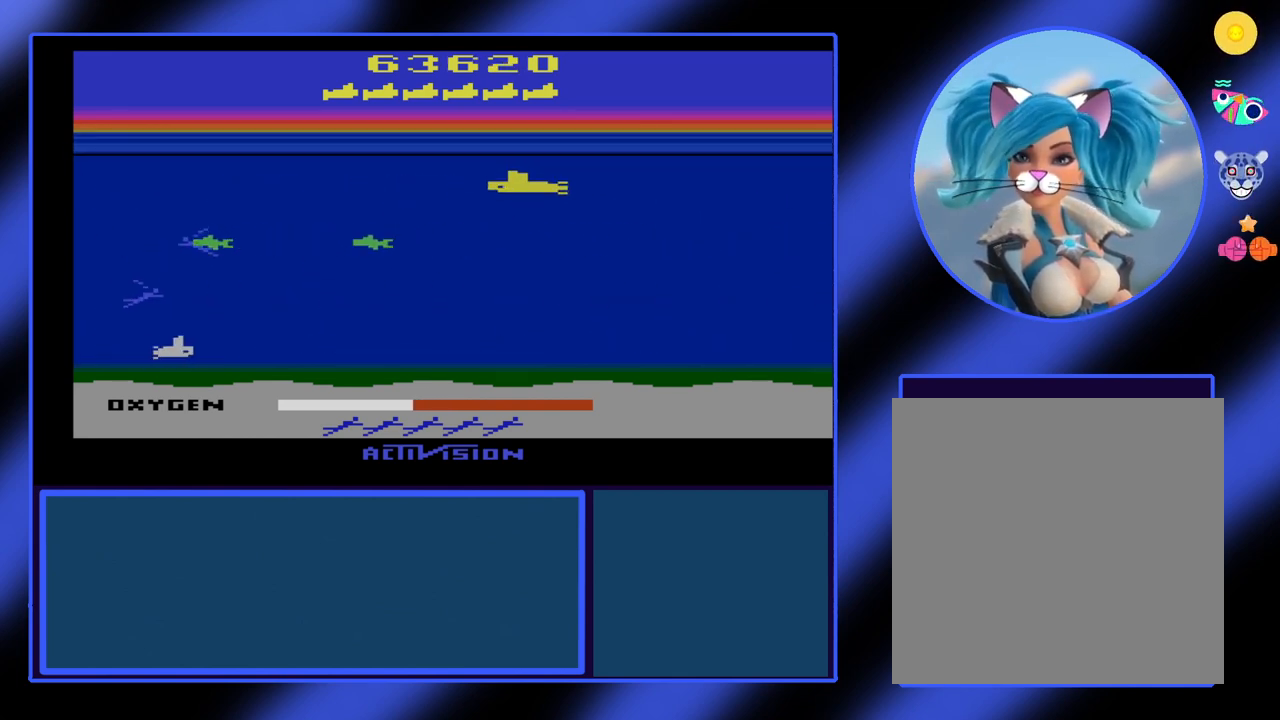
{"buttons": ["B"], "left_stick": "down-left", "events": [[67, "left_stick", "left"], [233, "left_stick", "down"], [333, "left_stick", "down-left"]]}
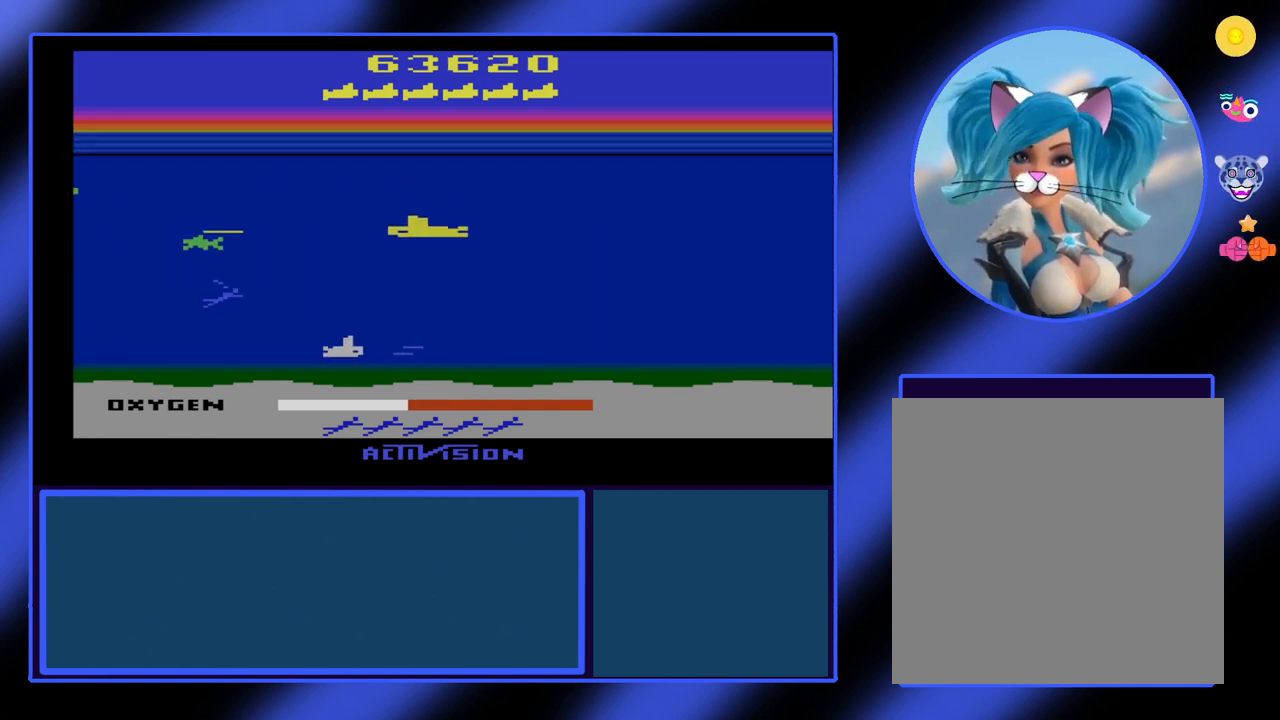
{"buttons": ["B"], "left_stick": "left", "events": [[67, "left_stick", "down"], [300, "left_stick", "down-left"], [500, "left_stick", "left"]]}
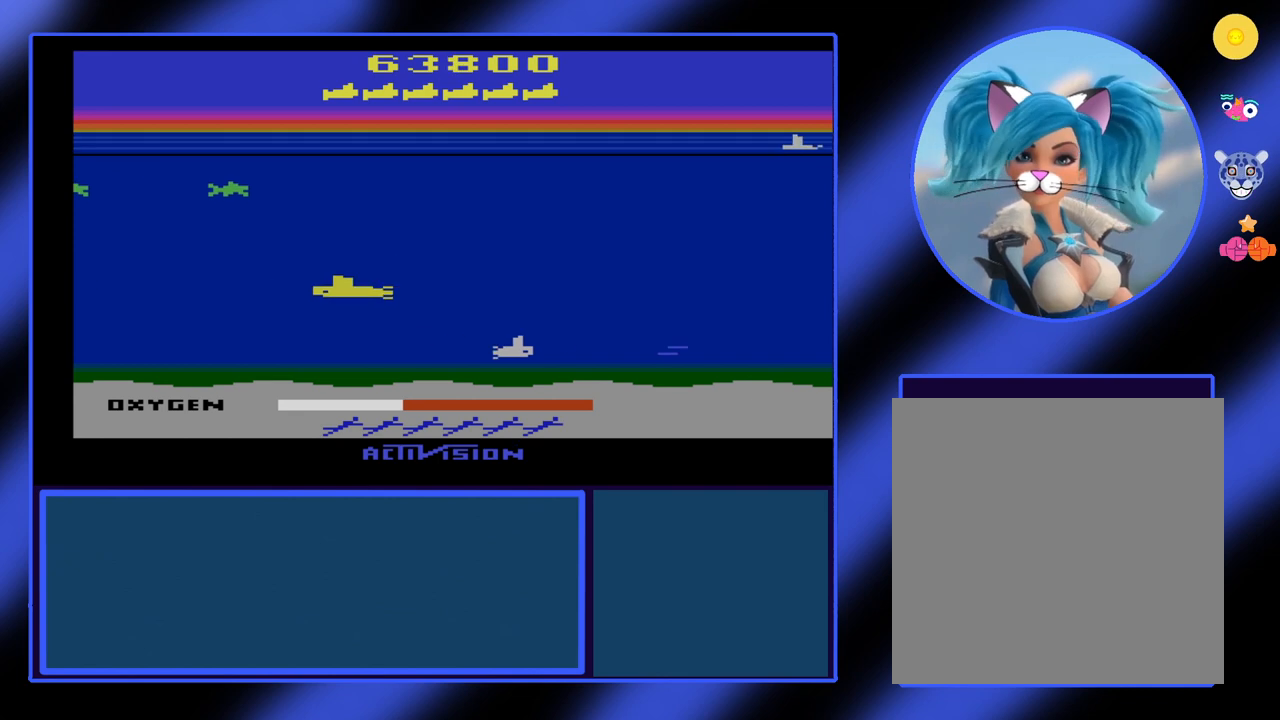
{"buttons": ["B"], "left_stick": "center", "events": [[133, "left_stick", "up"], [400, "left_stick", "center"]]}
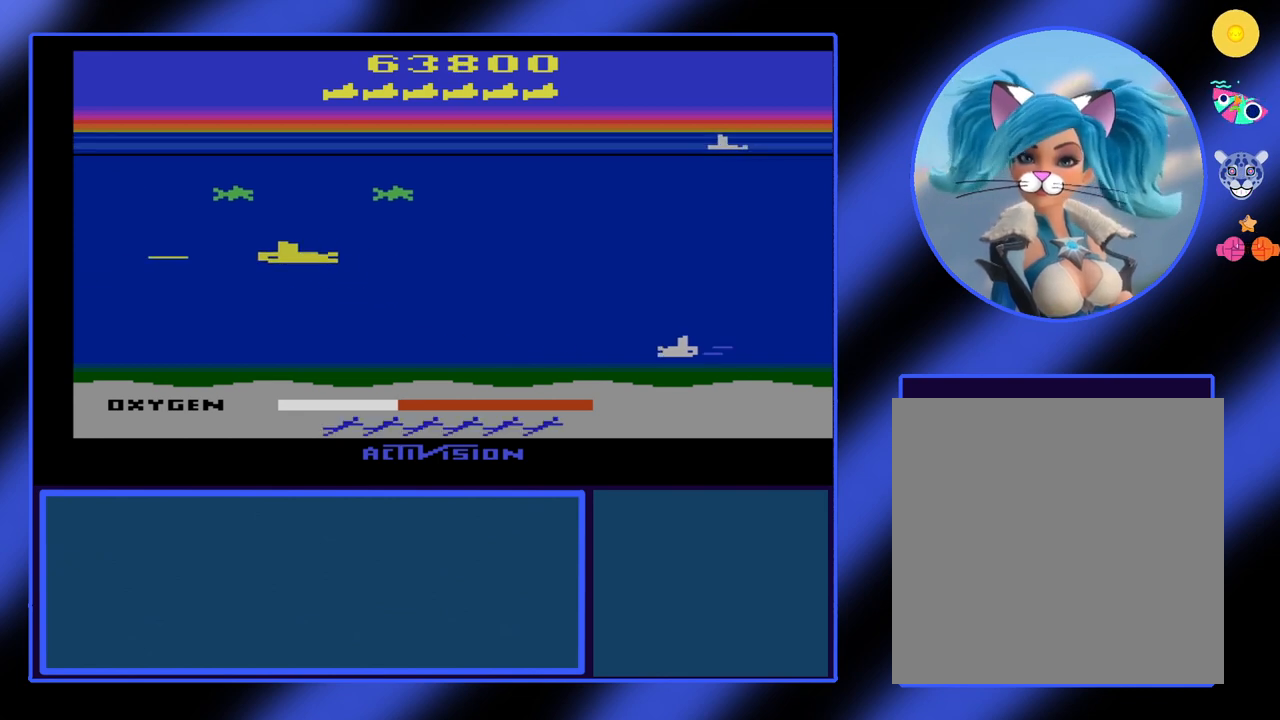
{"buttons": ["B"], "left_stick": "up", "events": [[167, "left_stick", "up-left"], [367, "left_stick", "up"]]}
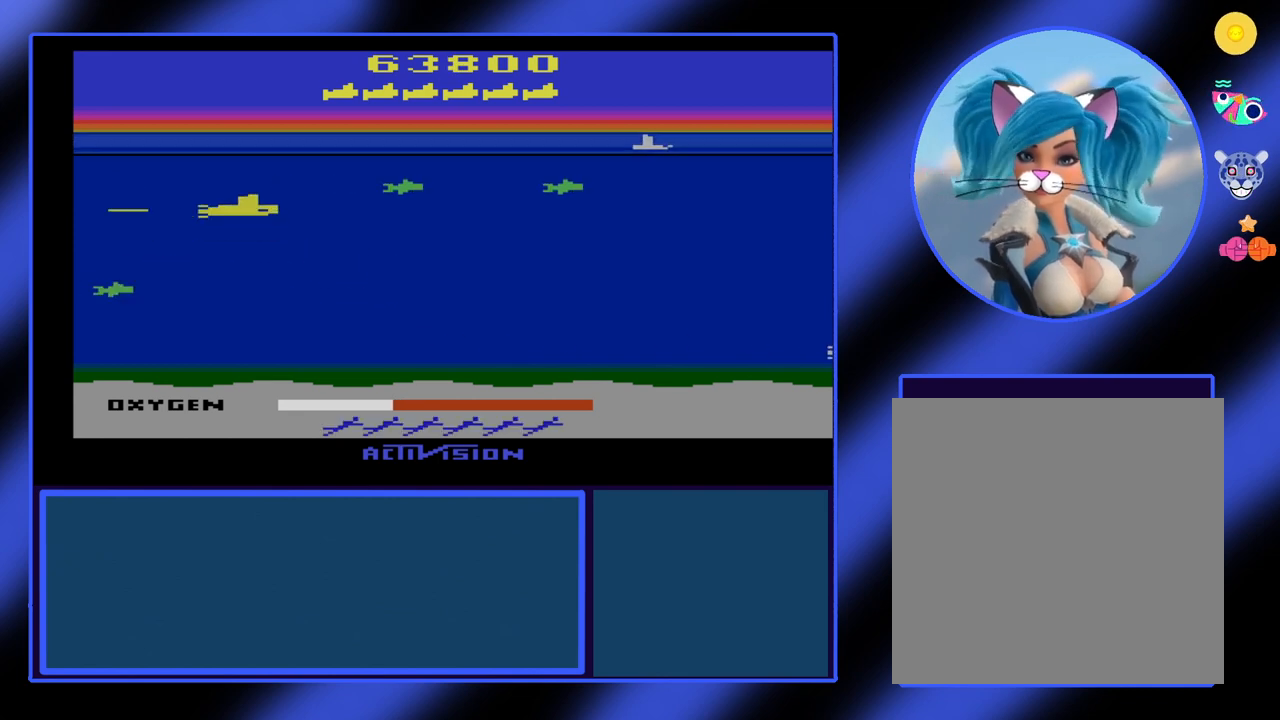
{"buttons": ["B"], "left_stick": "right", "events": [[67, "left_stick", "right"]]}
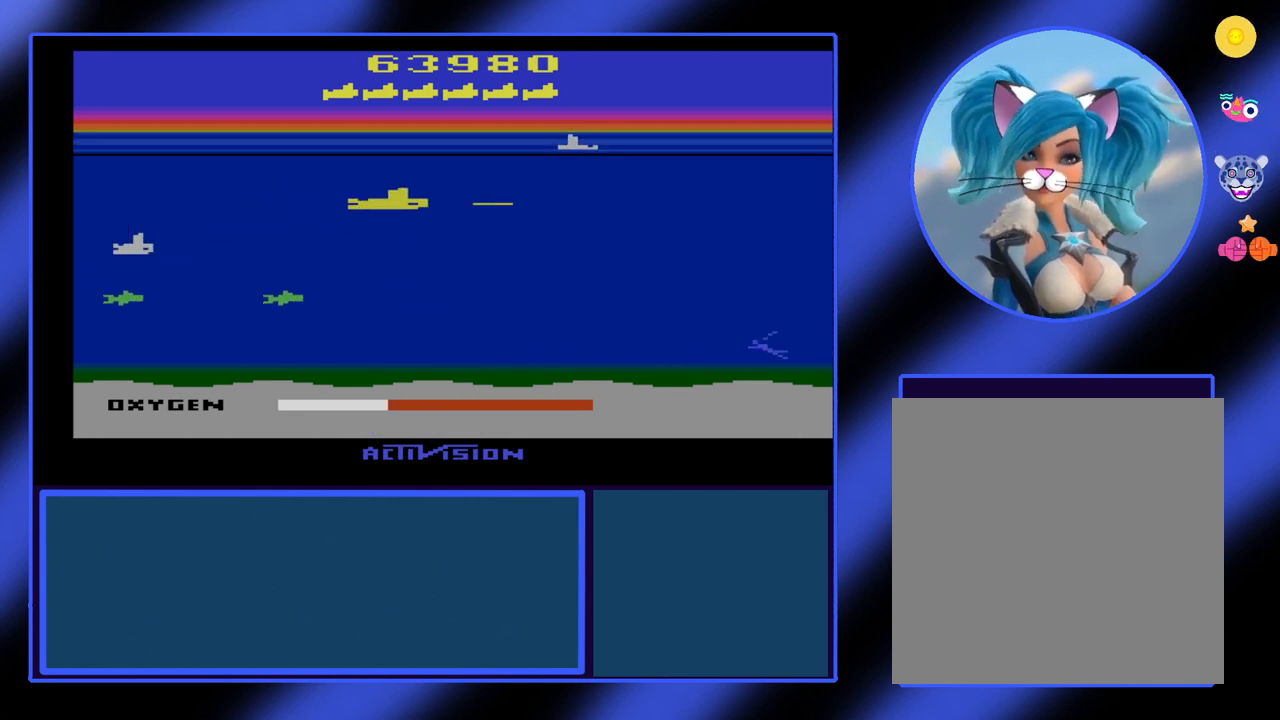
{"buttons": ["B"], "left_stick": "up-right", "events": [[433, "left_stick", "up-right"]]}
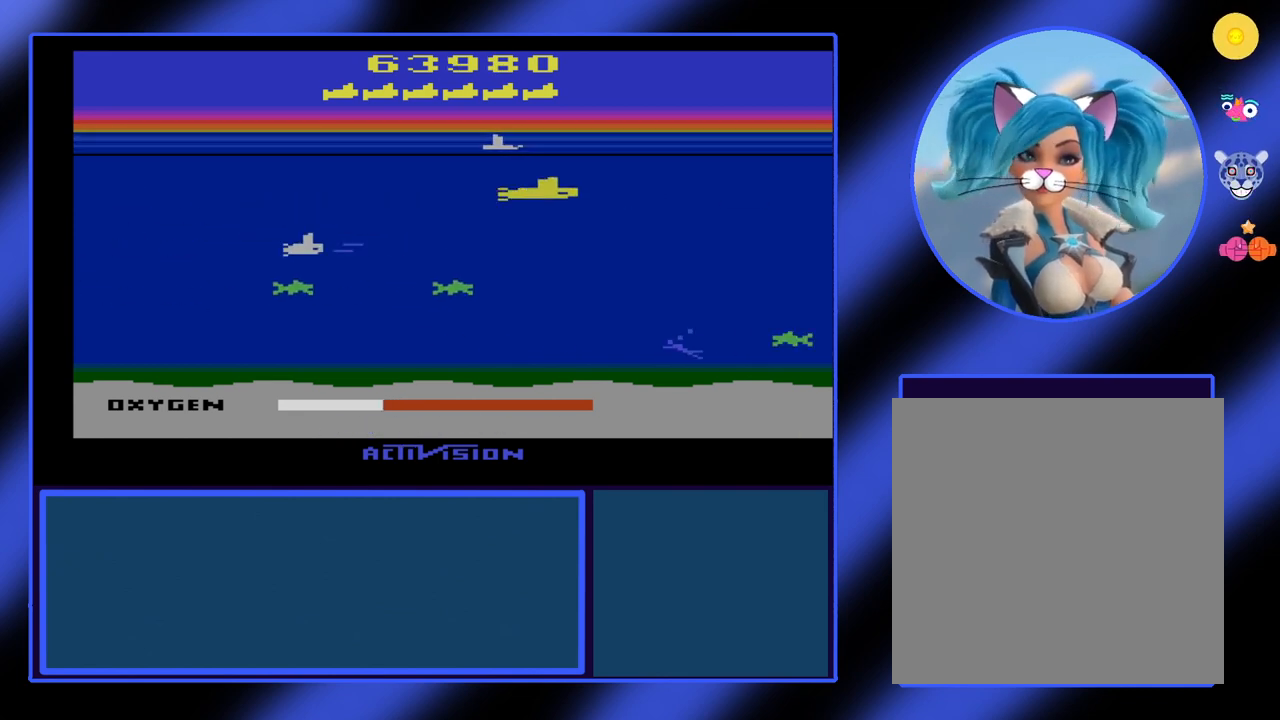
{"buttons": ["B"], "left_stick": "up-right", "events": []}
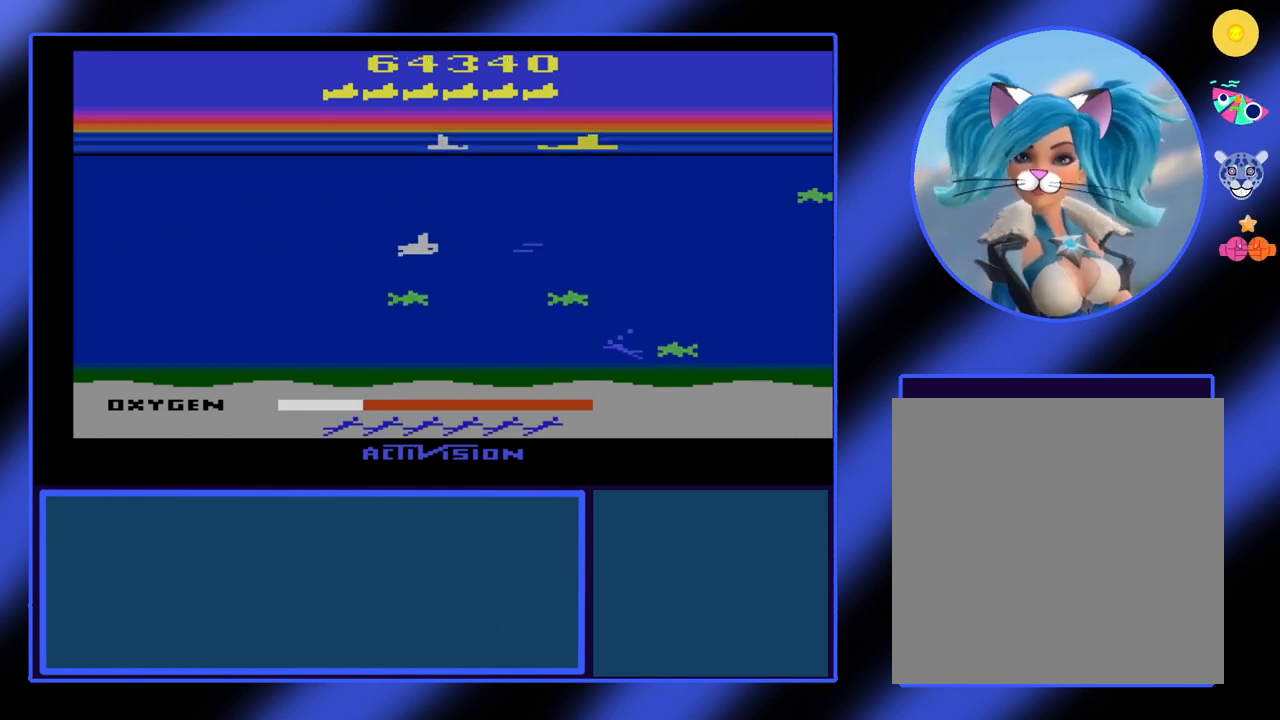
{"buttons": [], "left_stick": "center", "events": [[100, "B", "up"], [100, "left_stick", "center"]]}
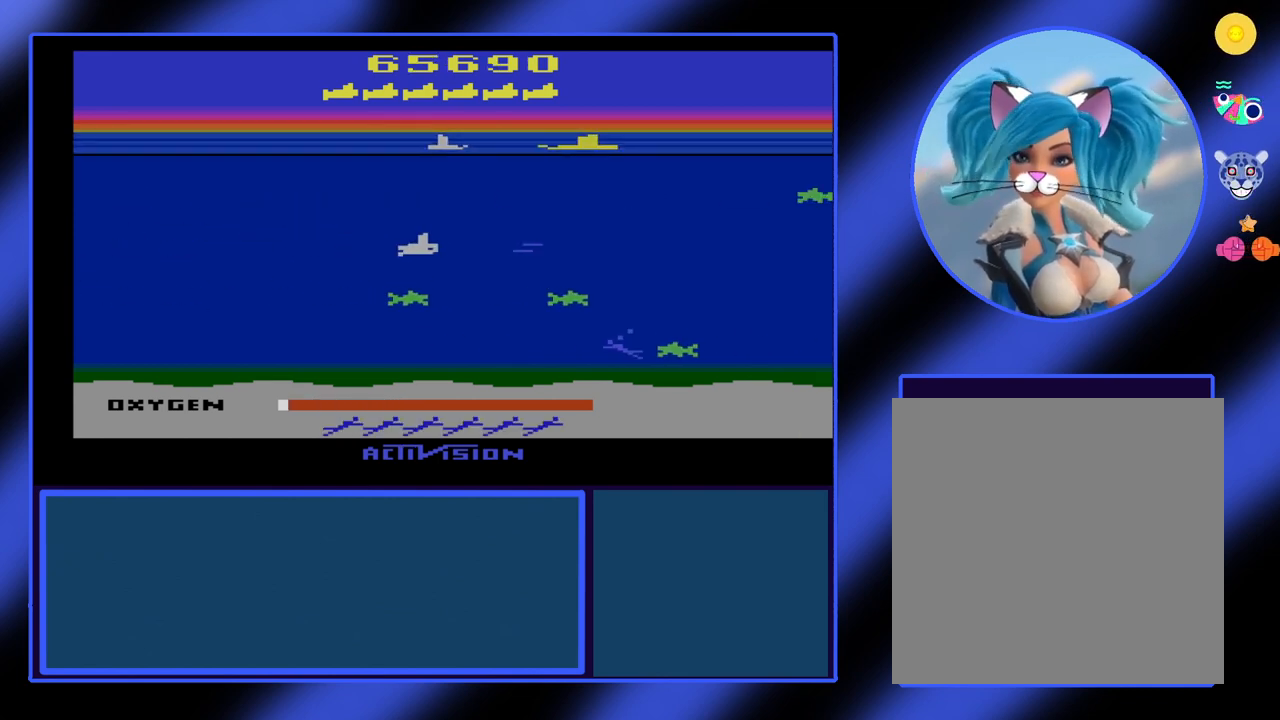
{"buttons": [], "left_stick": "center", "events": []}
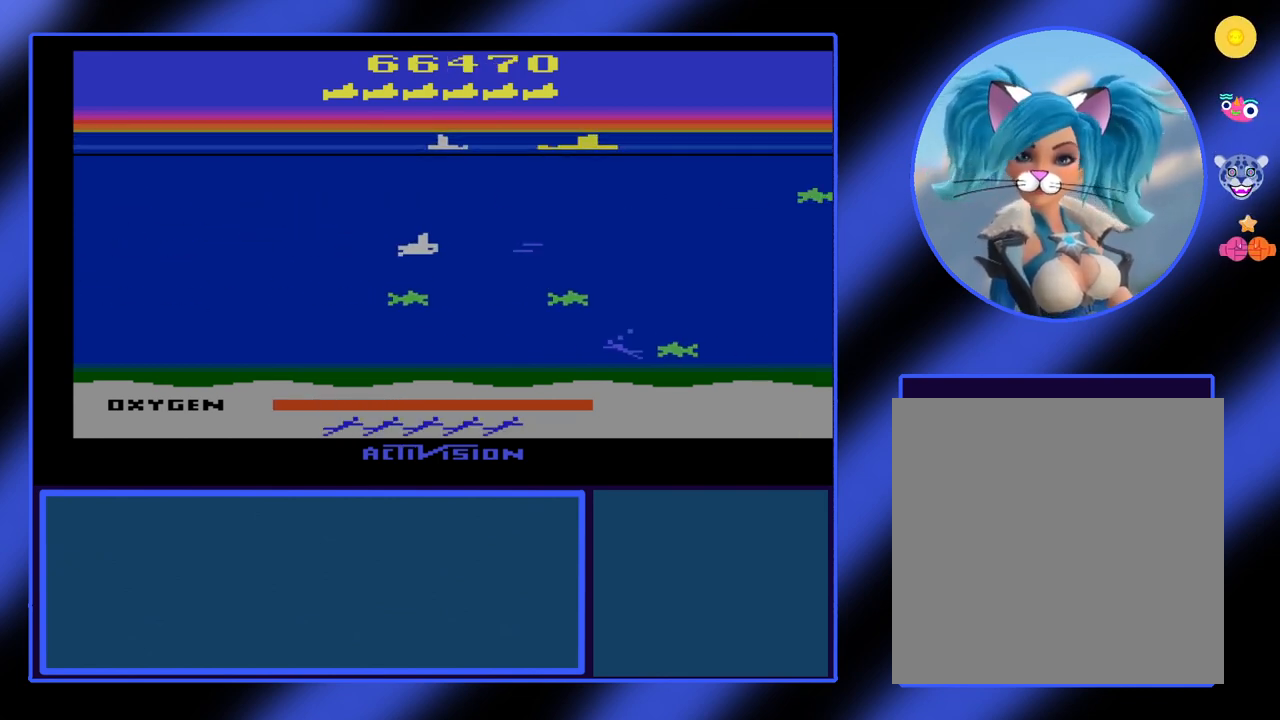
{"buttons": [], "left_stick": "center", "events": []}
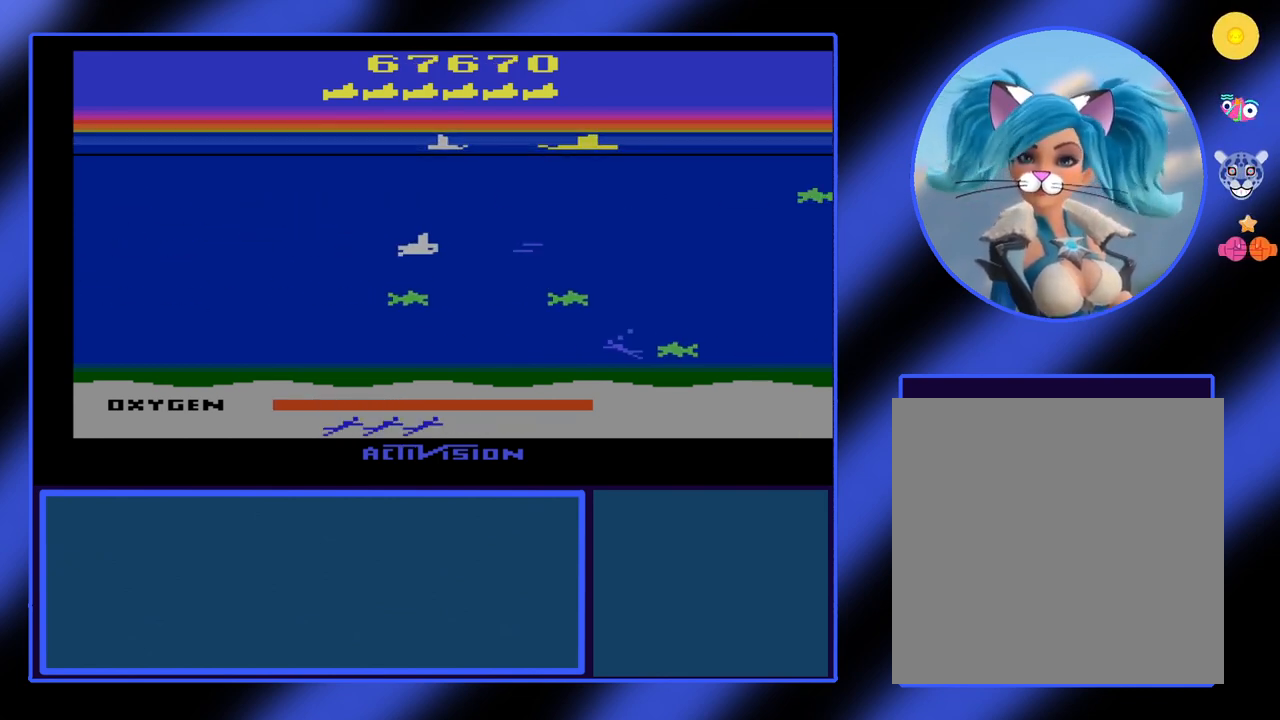
{"buttons": [], "left_stick": "center", "events": []}
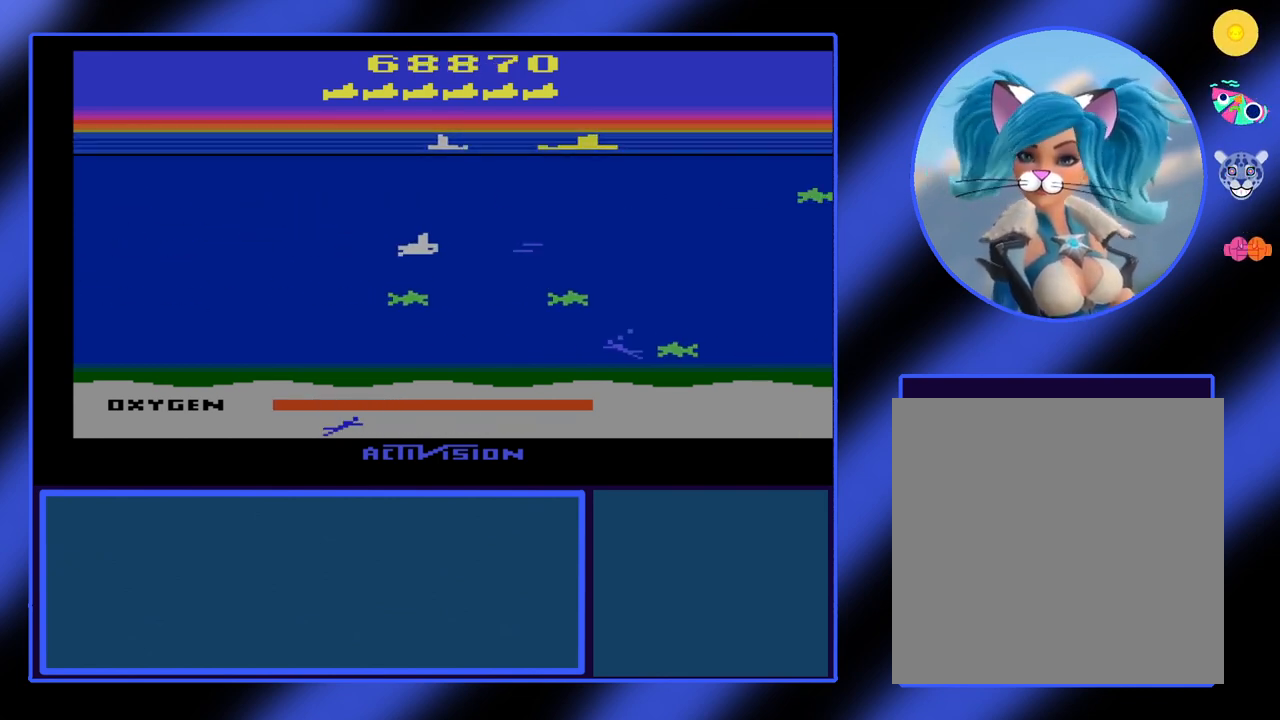
{"buttons": [], "left_stick": "center", "events": []}
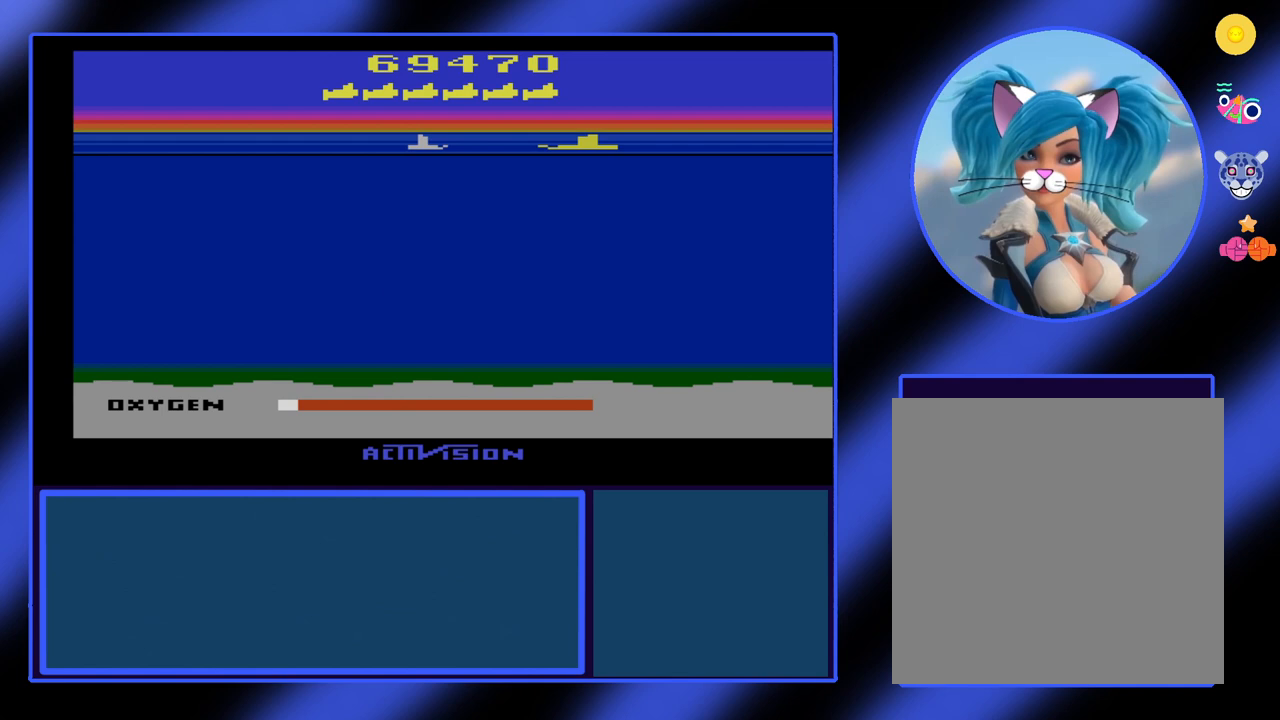
{"buttons": [], "left_stick": "center", "events": []}
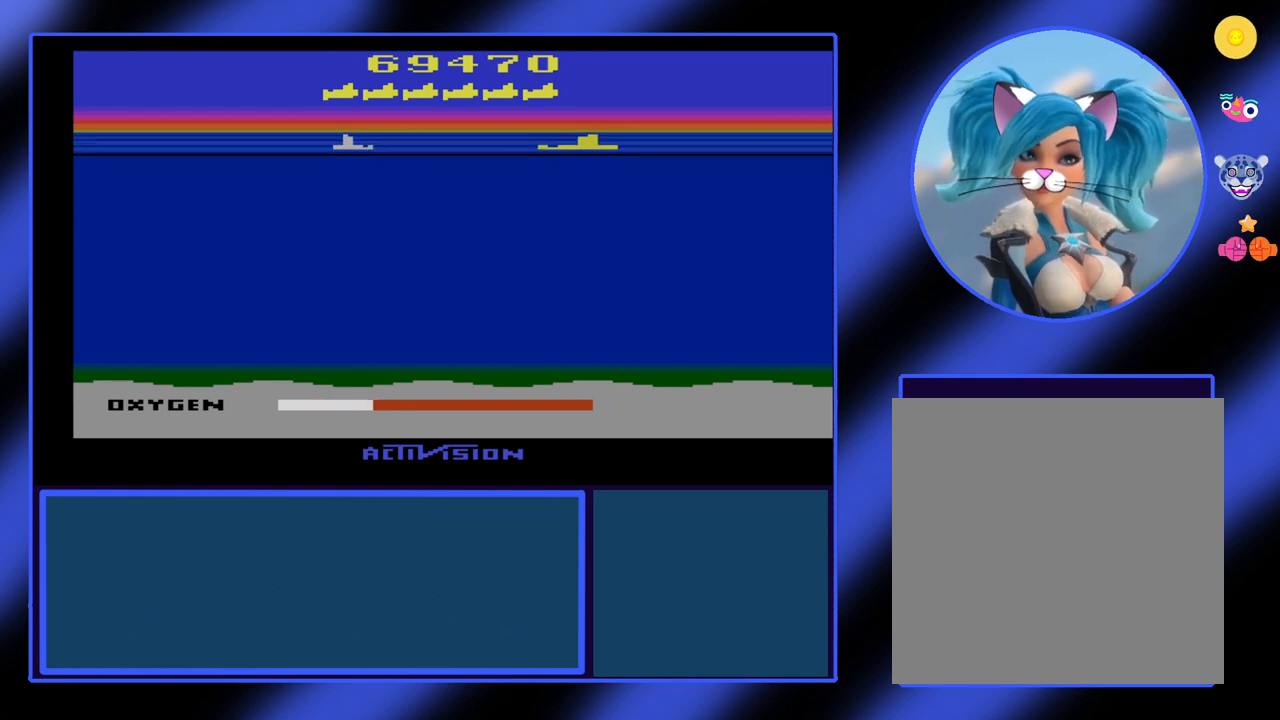
{"buttons": [], "left_stick": "center", "events": []}